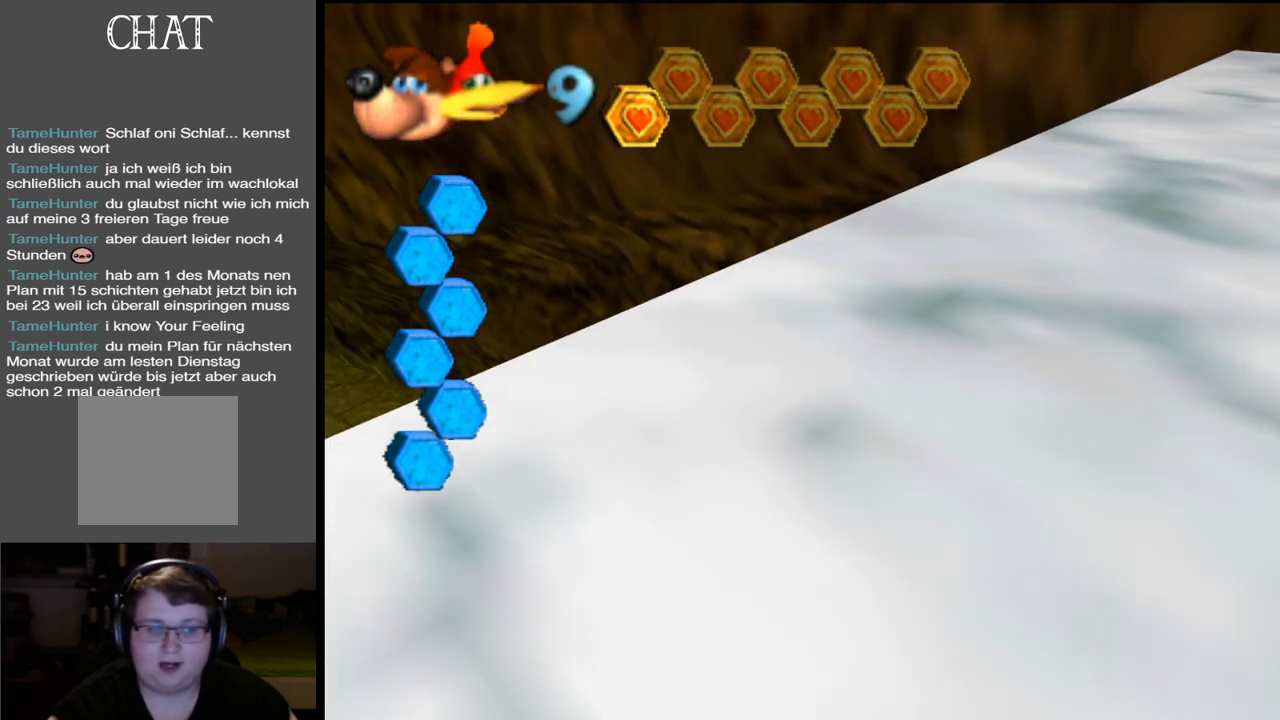
Gameplay with a controller (Xbox layout); each line is a JSON object with the inputs held at the frame after it. "events" lists button and stick changes between this image and that frame as [ms after this image, input, new state], when the widget could be followed in between. Not read: L3 R3.
{"buttons": ["Y"], "left_stick": "up-left", "right_stick": "center", "events": [[33, "Y", "up"], [467, "Y", "down"]]}
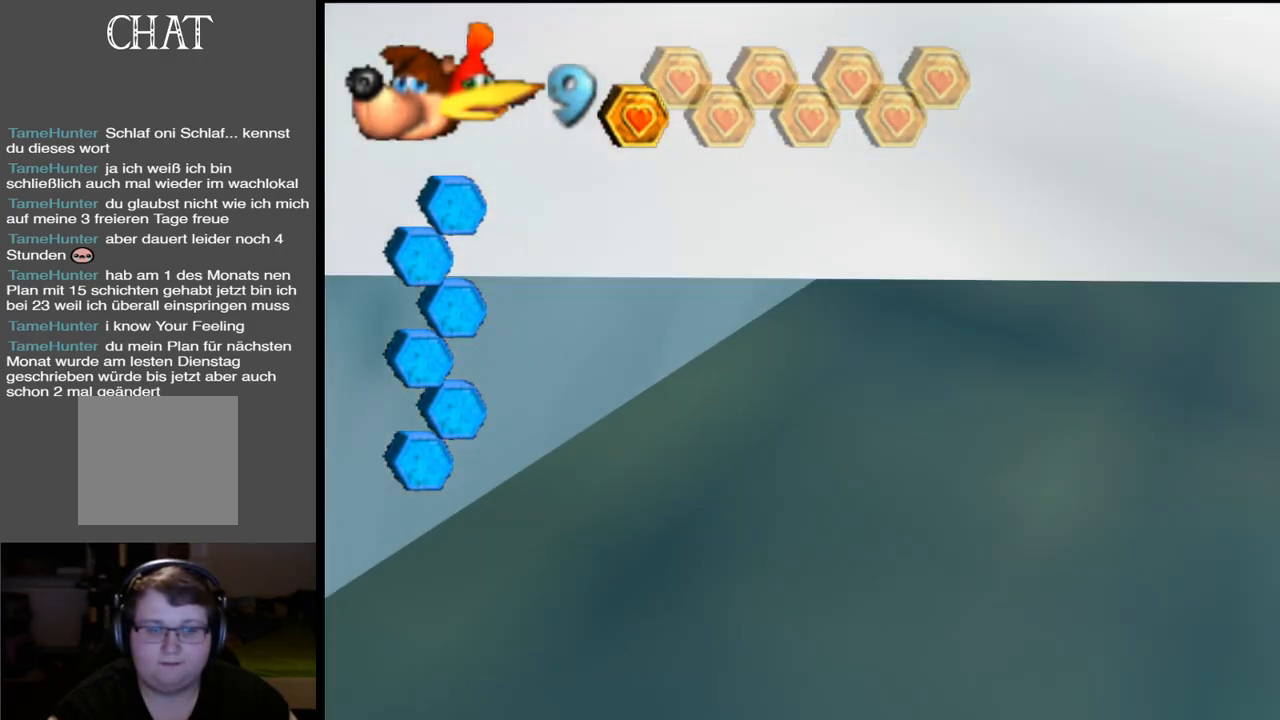
{"buttons": [], "left_stick": "up", "right_stick": "center", "events": [[150, "Y", "up"], [283, "Y", "down"], [383, "left_stick", "up"], [450, "Y", "up"]]}
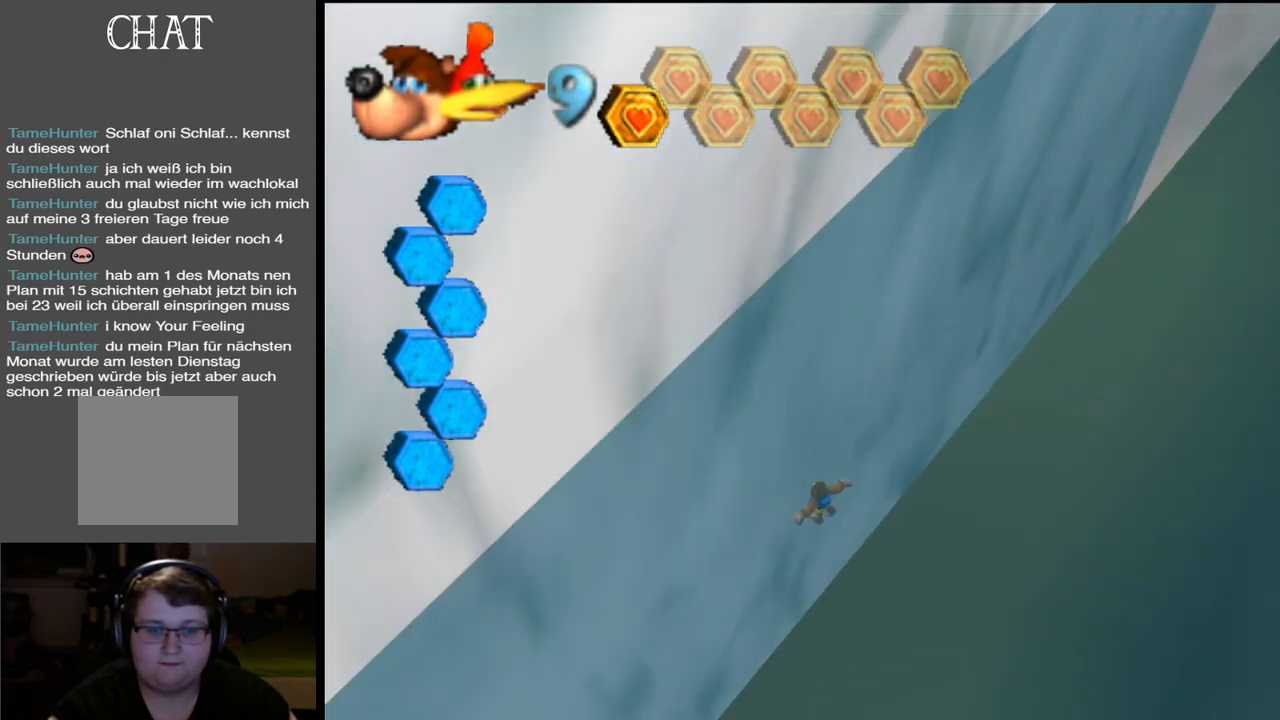
{"buttons": [], "left_stick": "up", "right_stick": "center", "events": [[67, "A", "down"], [100, "left_stick", "up-left"], [350, "left_stick", "up"], [450, "A", "up"]]}
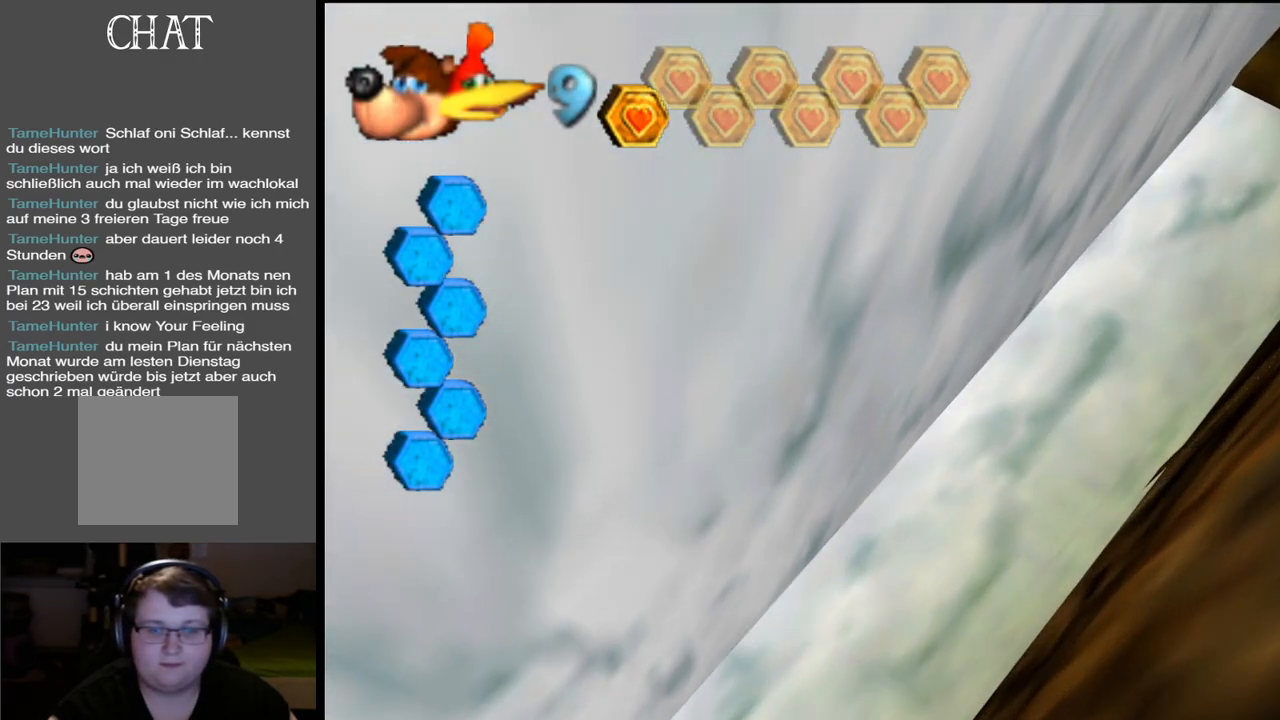
{"buttons": ["Y"], "left_stick": "center", "right_stick": "center", "events": [[33, "A", "down"], [183, "A", "up"], [367, "left_stick", "center"], [400, "Y", "down"]]}
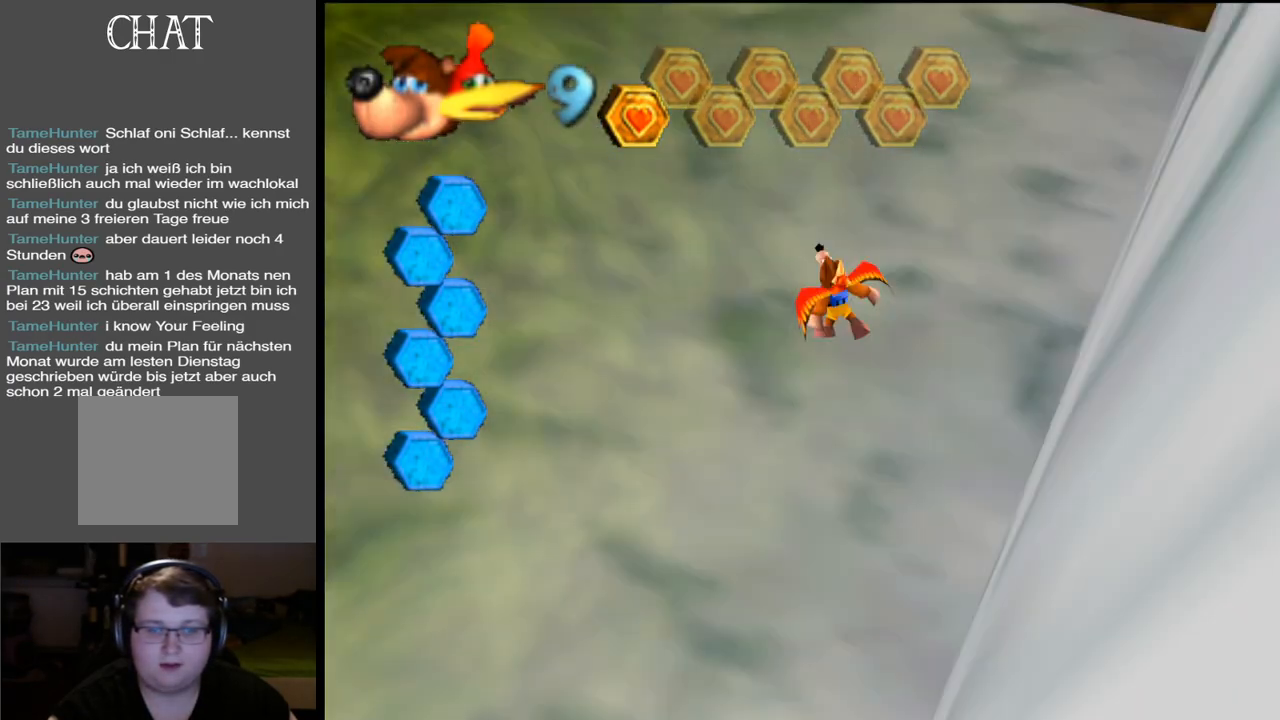
{"buttons": [], "left_stick": "up", "right_stick": "center", "events": [[33, "Y", "up"], [117, "Y", "down"], [233, "Y", "up"], [383, "left_stick", "up"]]}
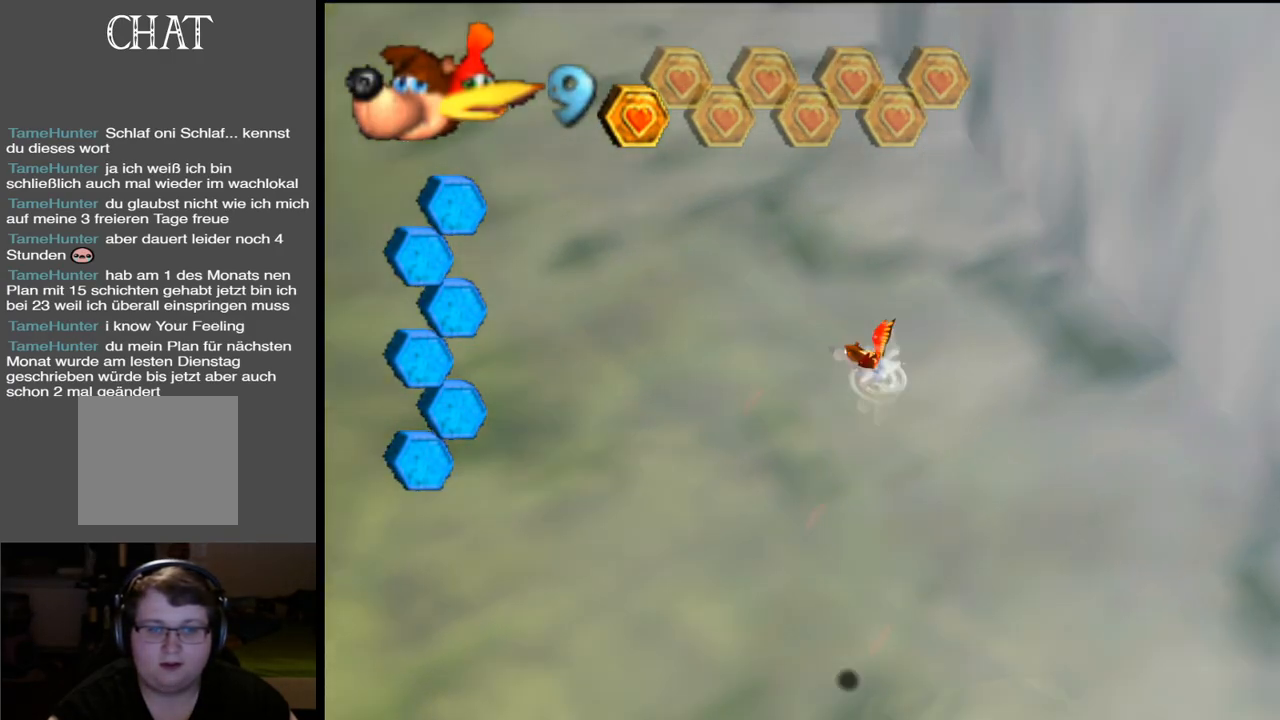
{"buttons": [], "left_stick": "up", "right_stick": "center", "events": []}
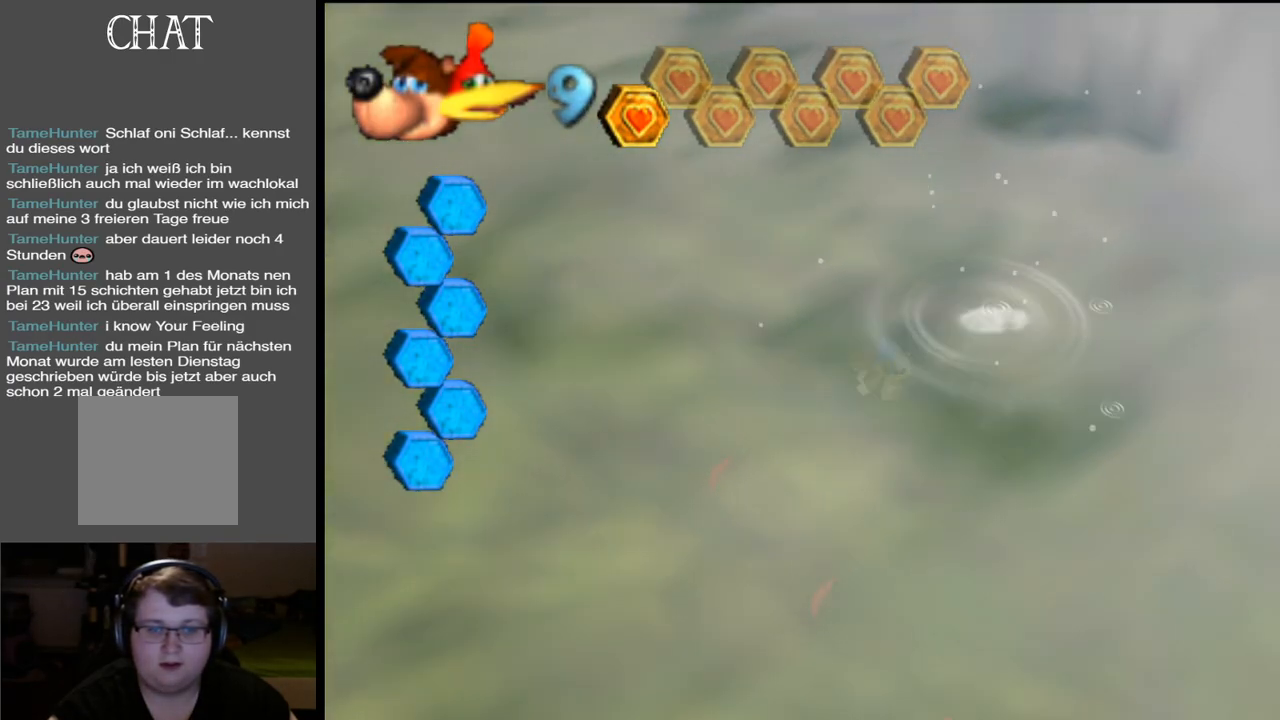
{"buttons": ["X"], "left_stick": "up", "right_stick": "center", "events": [[100, "X", "down"]]}
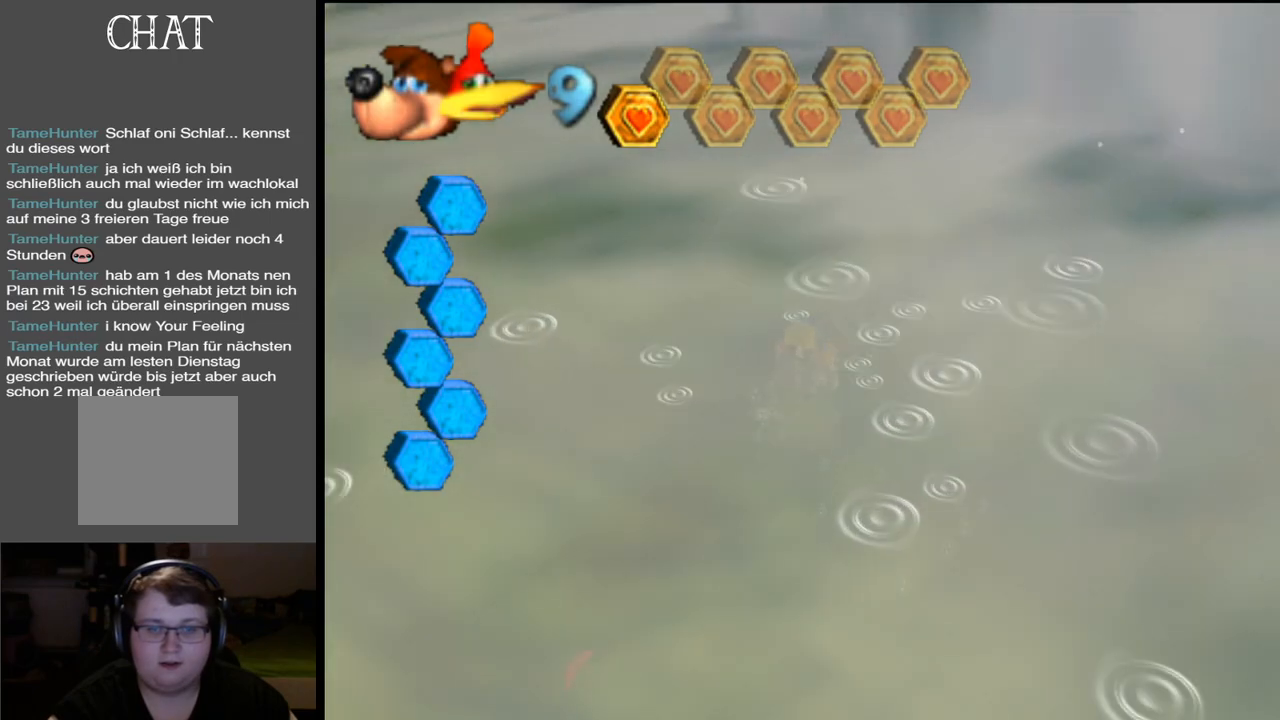
{"buttons": ["X"], "left_stick": "up", "right_stick": "center", "events": []}
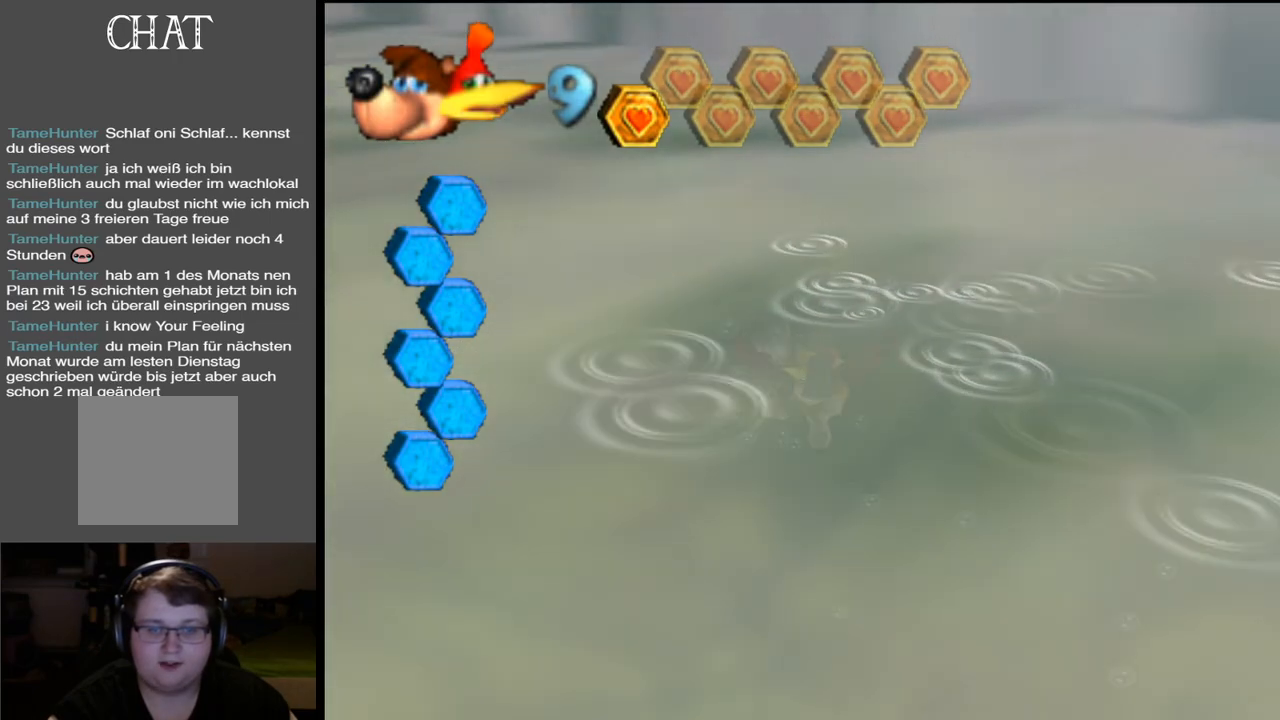
{"buttons": ["X"], "left_stick": "up-right", "right_stick": "center", "events": [[433, "left_stick", "up-right"]]}
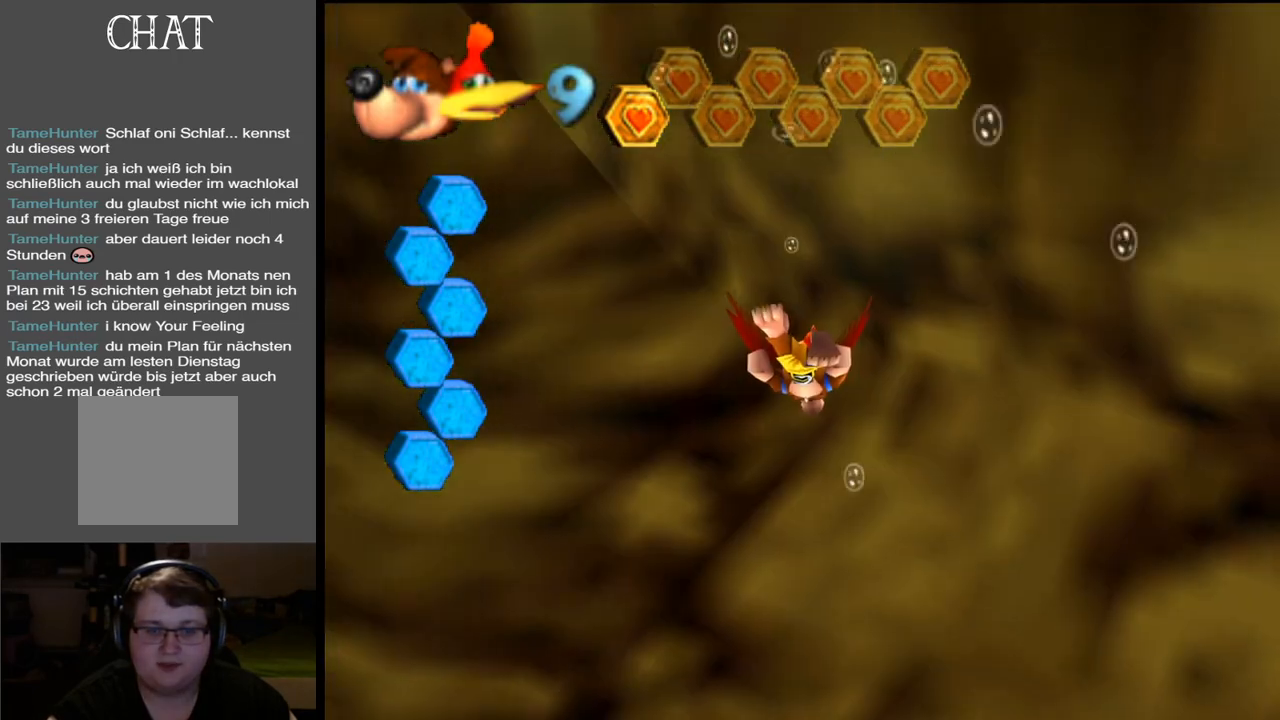
{"buttons": ["X"], "left_stick": "up-right", "right_stick": "center", "events": []}
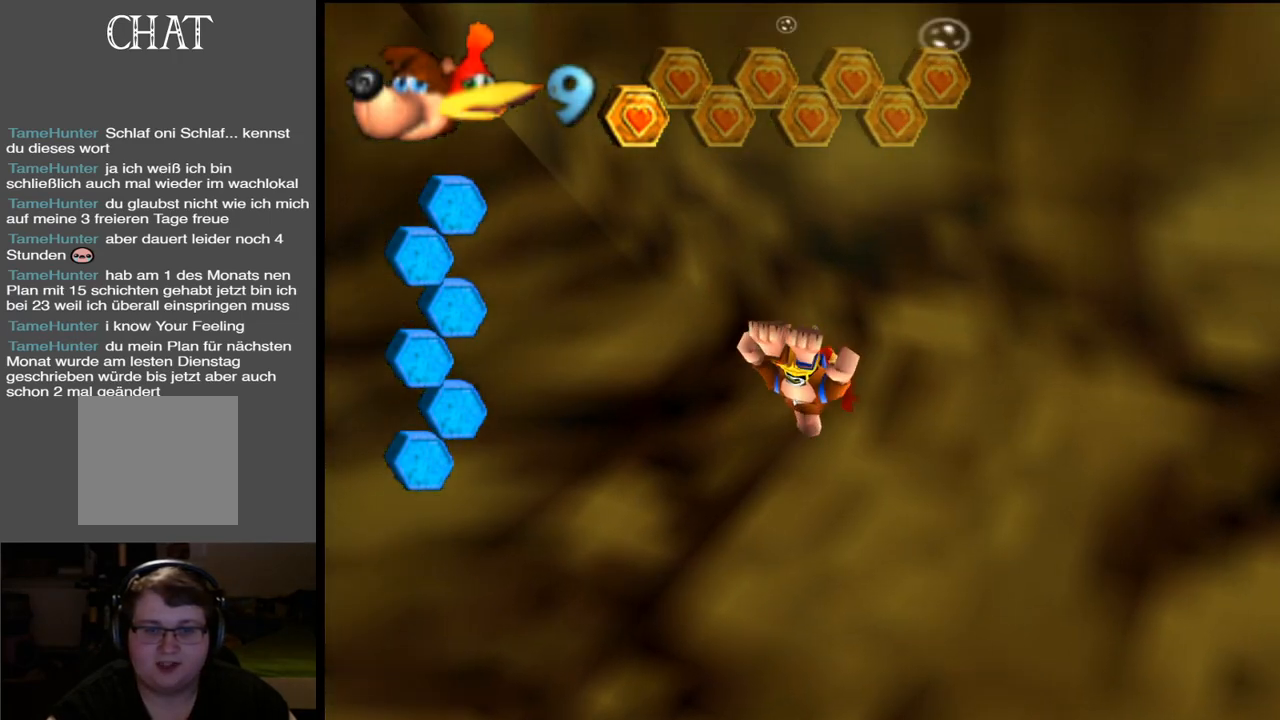
{"buttons": ["X"], "left_stick": "up-right", "right_stick": "center", "events": []}
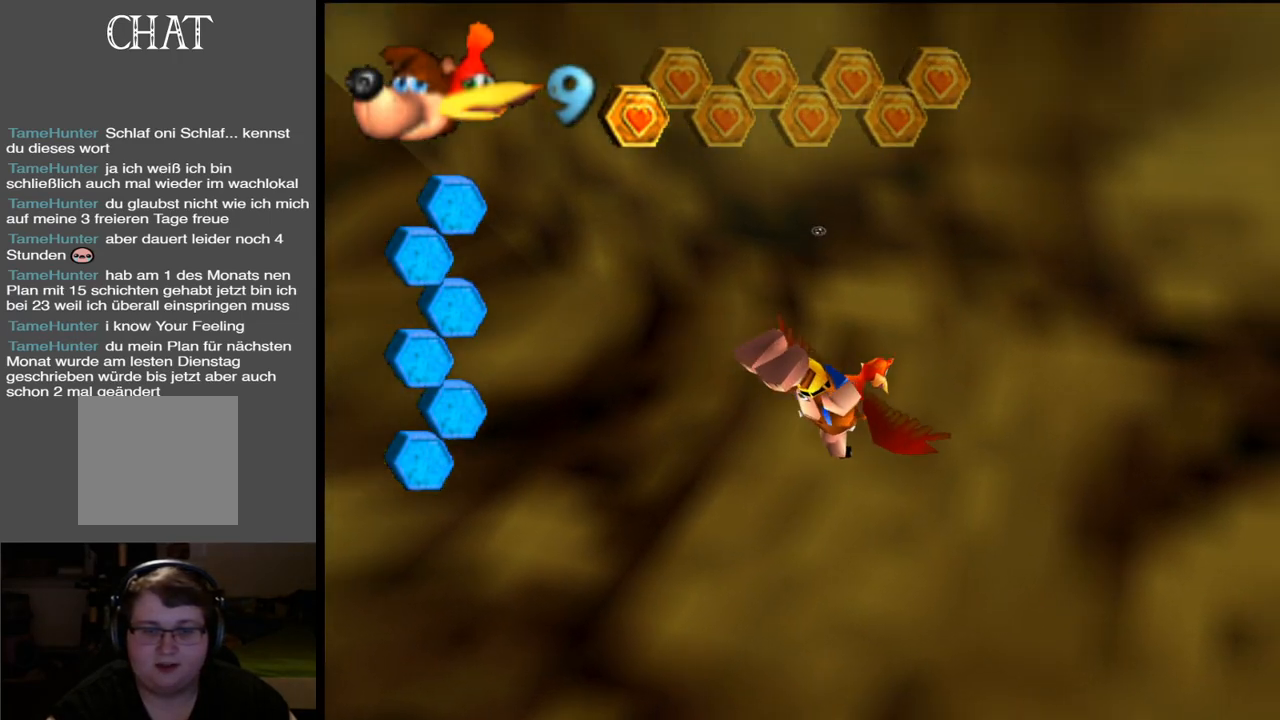
{"buttons": ["X"], "left_stick": "up-right", "right_stick": "center", "events": []}
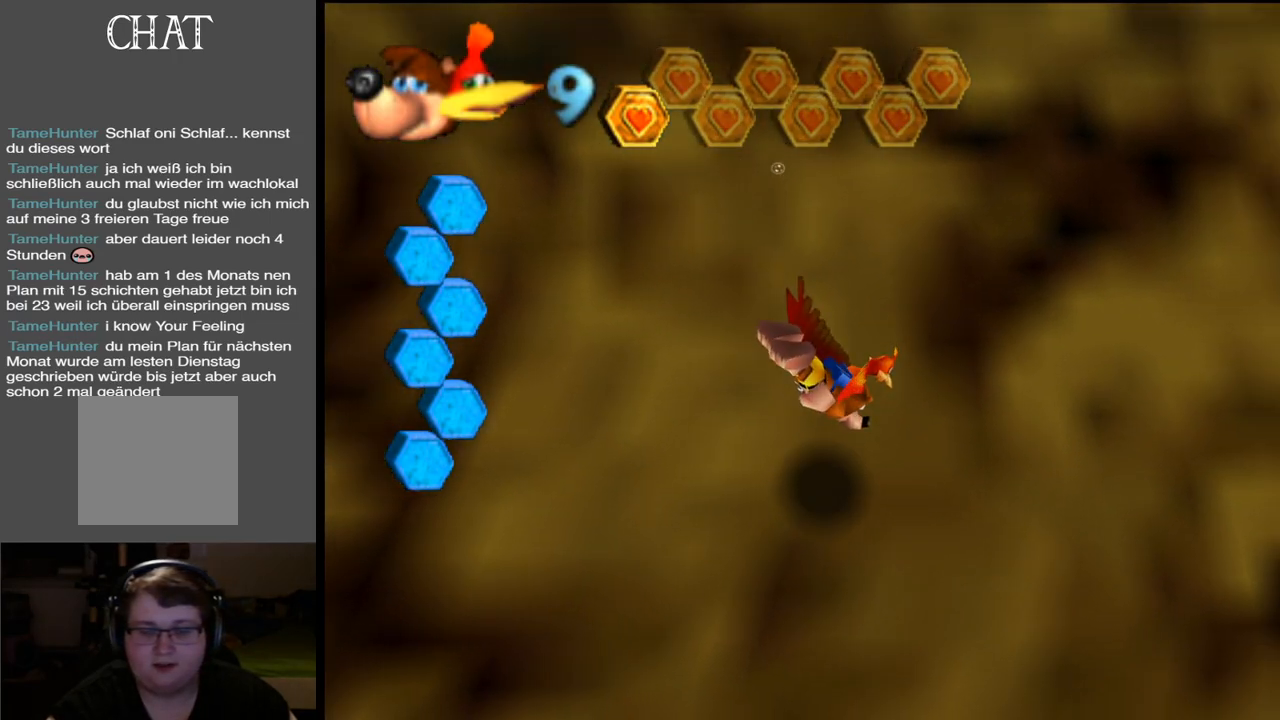
{"buttons": ["X"], "left_stick": "right", "right_stick": "center", "events": [[233, "left_stick", "right"]]}
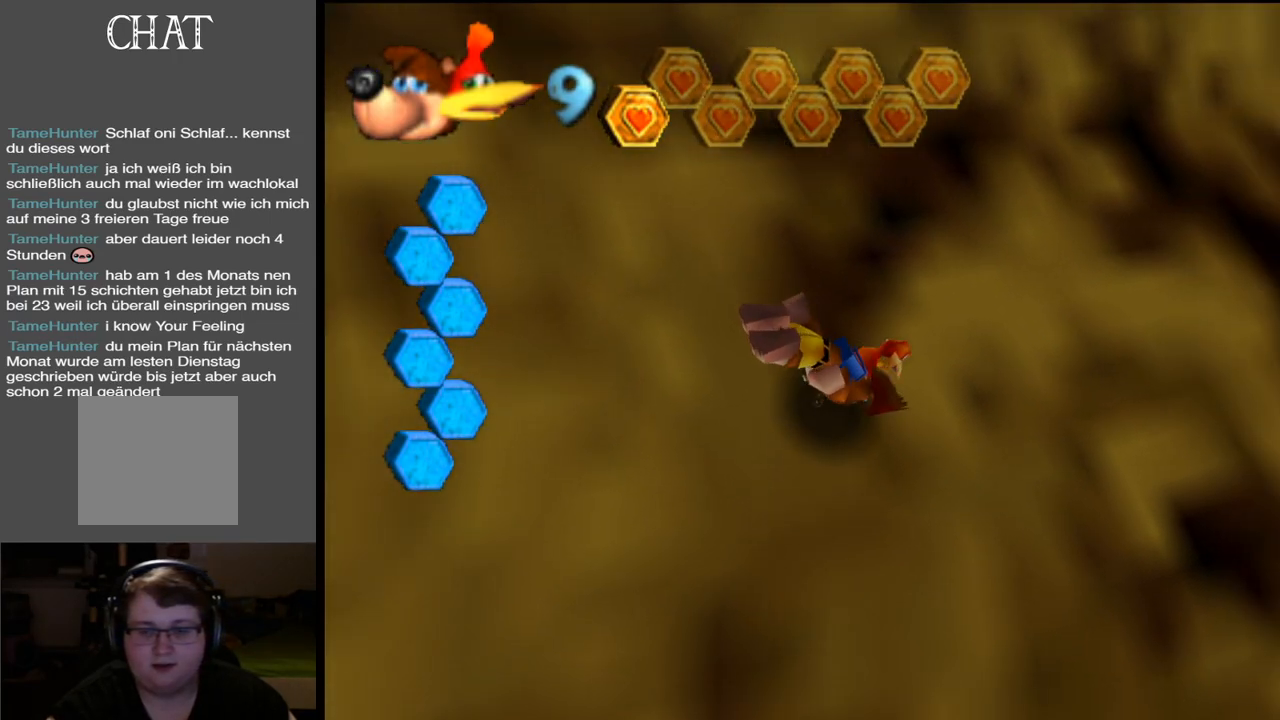
{"buttons": ["X"], "left_stick": "up-right", "right_stick": "center", "events": [[83, "left_stick", "up-right"]]}
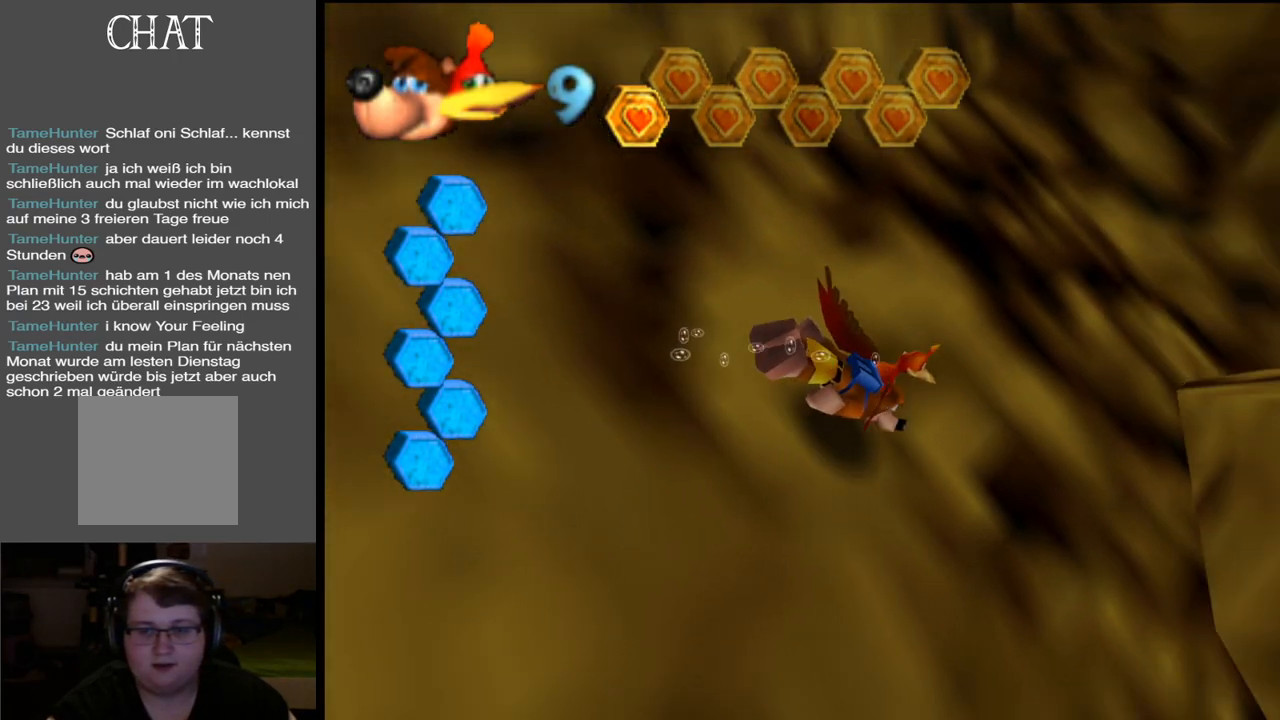
{"buttons": ["X"], "left_stick": "up-right", "right_stick": "center", "events": []}
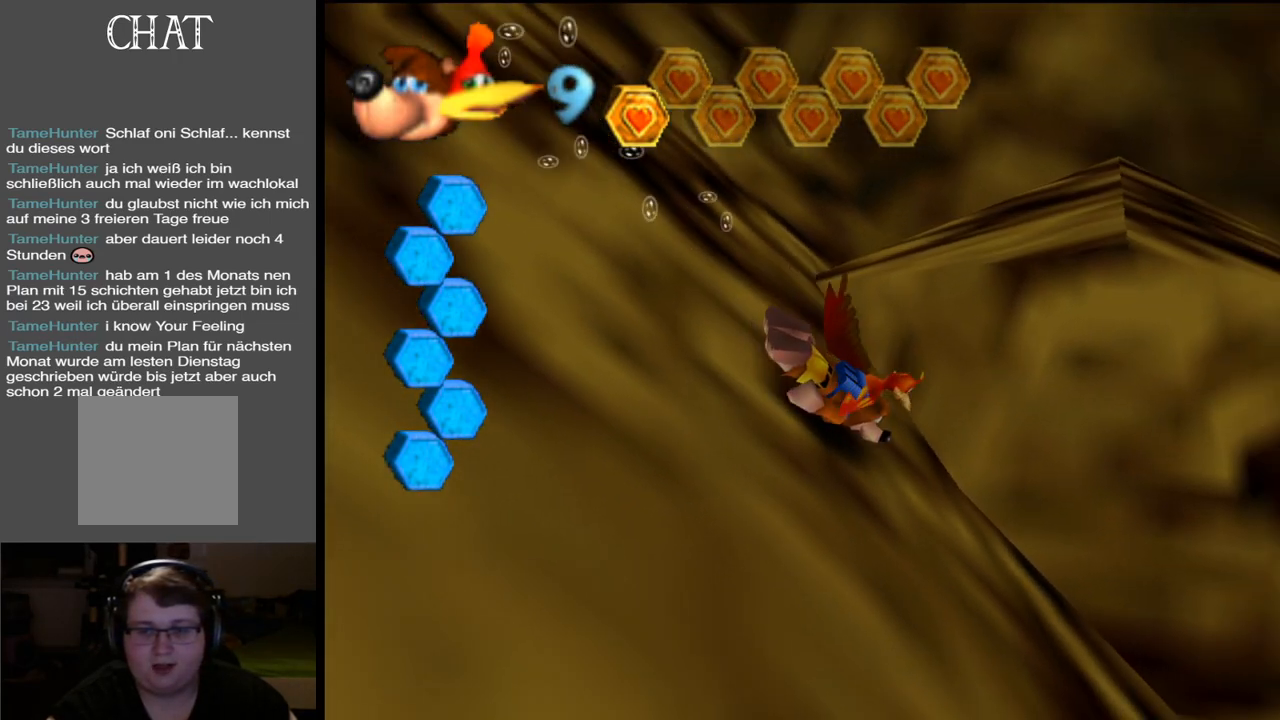
{"buttons": ["X"], "left_stick": "right", "right_stick": "center", "events": [[483, "left_stick", "right"]]}
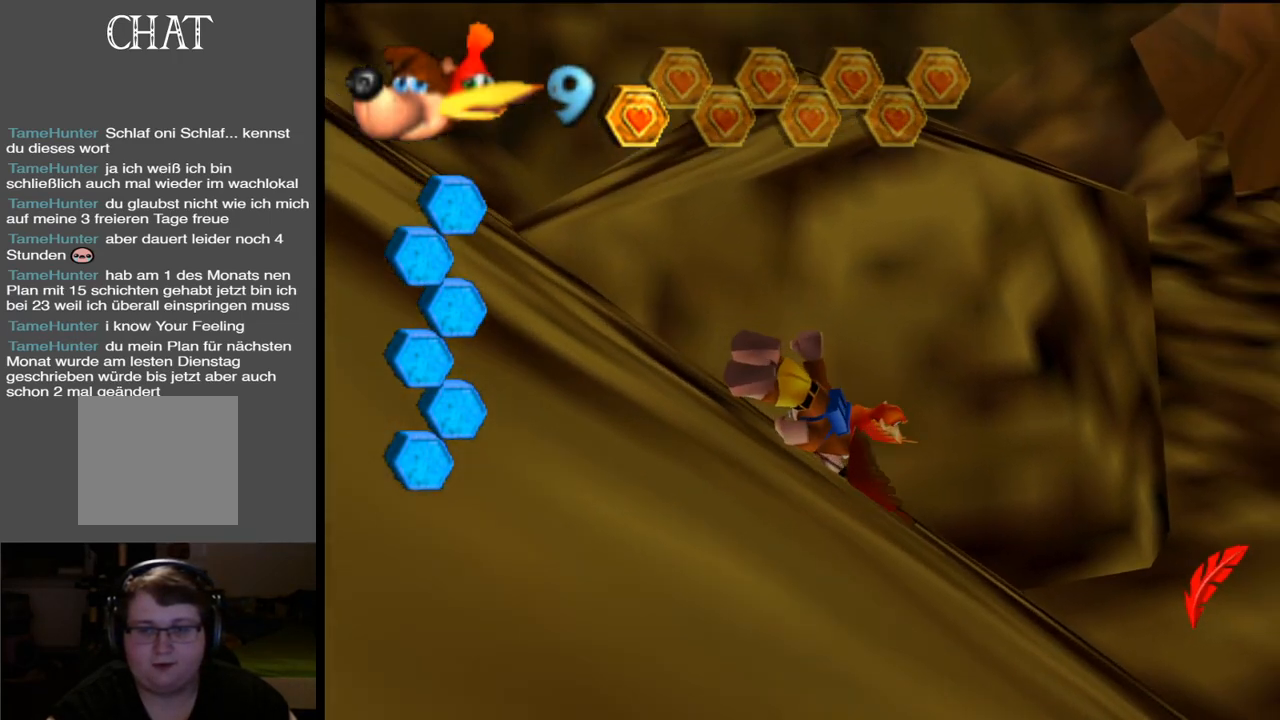
{"buttons": ["X"], "left_stick": "left", "right_stick": "center", "events": [[133, "left_stick", "center"], [350, "left_stick", "left"]]}
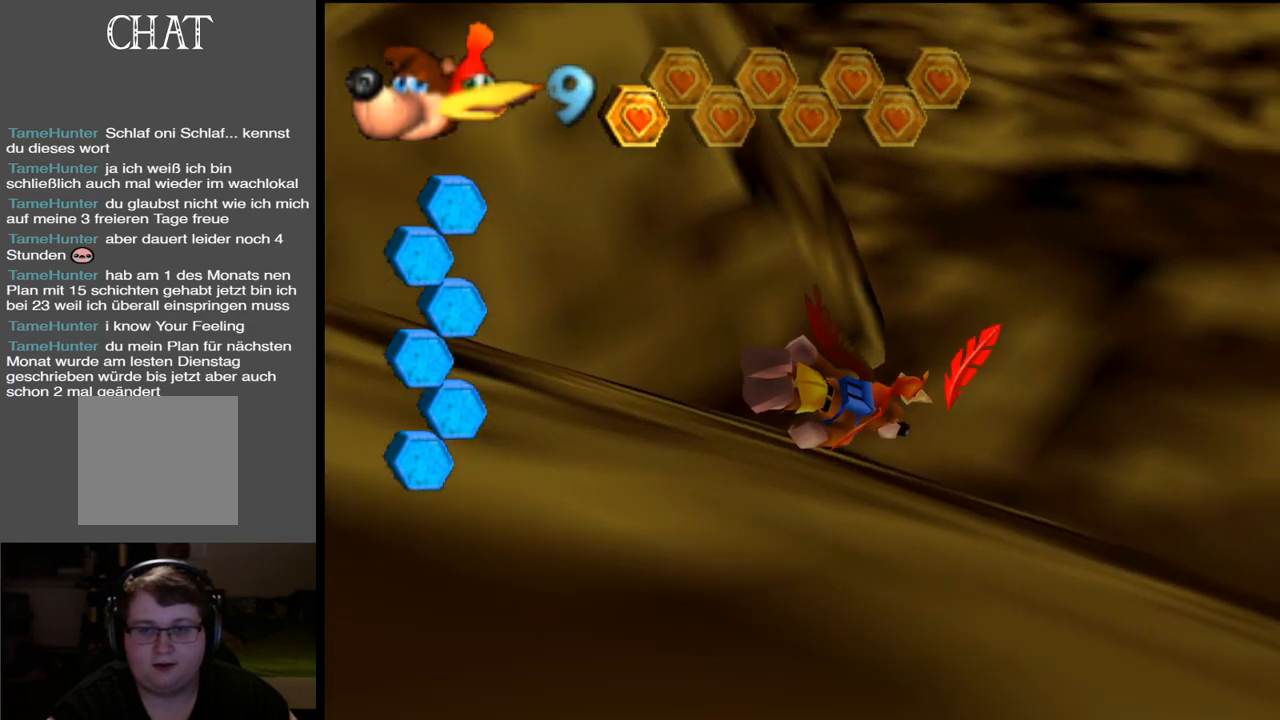
{"buttons": ["X"], "left_stick": "center", "right_stick": "center", "events": [[500, "left_stick", "center"]]}
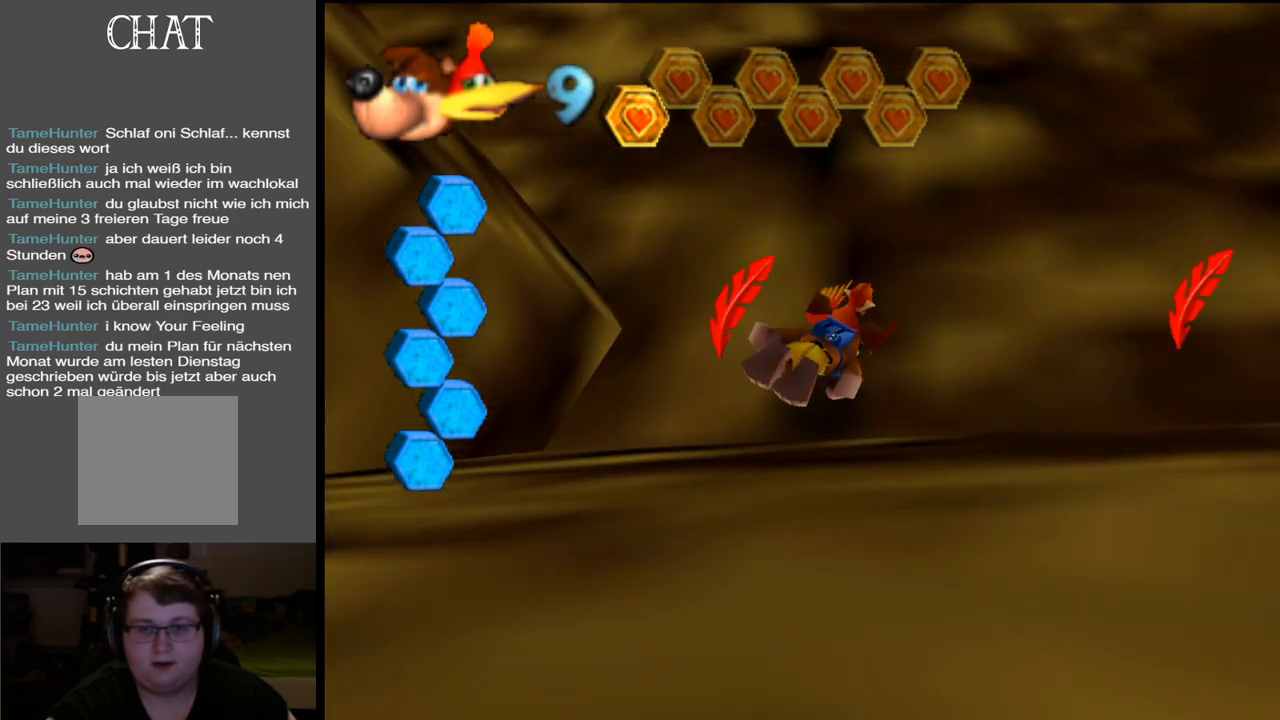
{"buttons": ["X"], "left_stick": "right", "right_stick": "center", "events": [[33, "left_stick", "left"], [50, "left_stick", "right"]]}
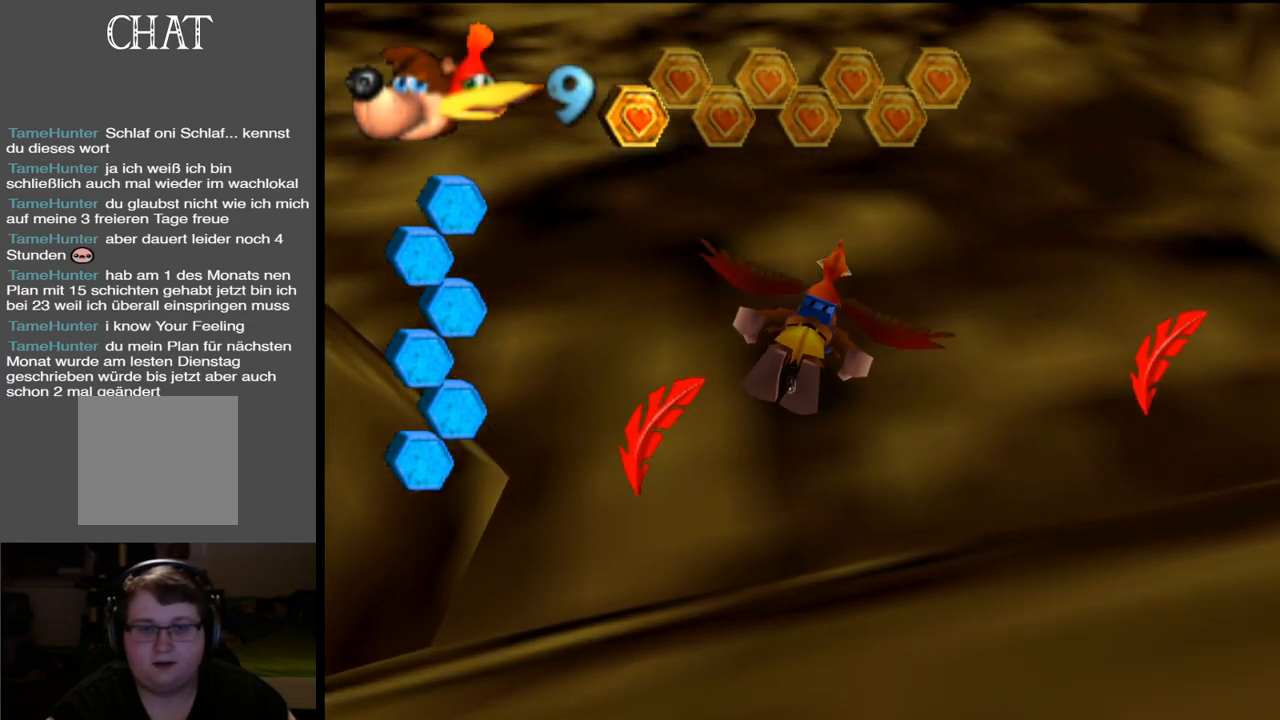
{"buttons": ["X"], "left_stick": "left", "right_stick": "center", "events": [[400, "left_stick", "center"], [467, "left_stick", "left"]]}
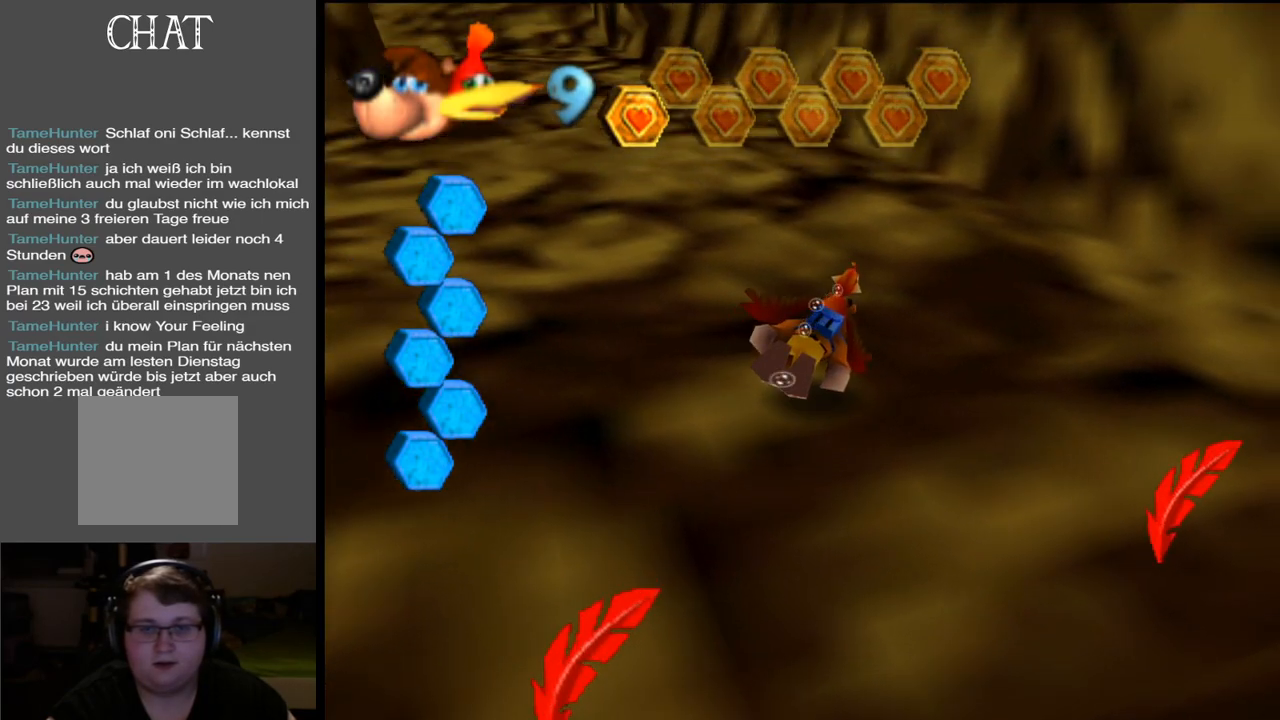
{"buttons": ["X"], "left_stick": "left", "right_stick": "center", "events": []}
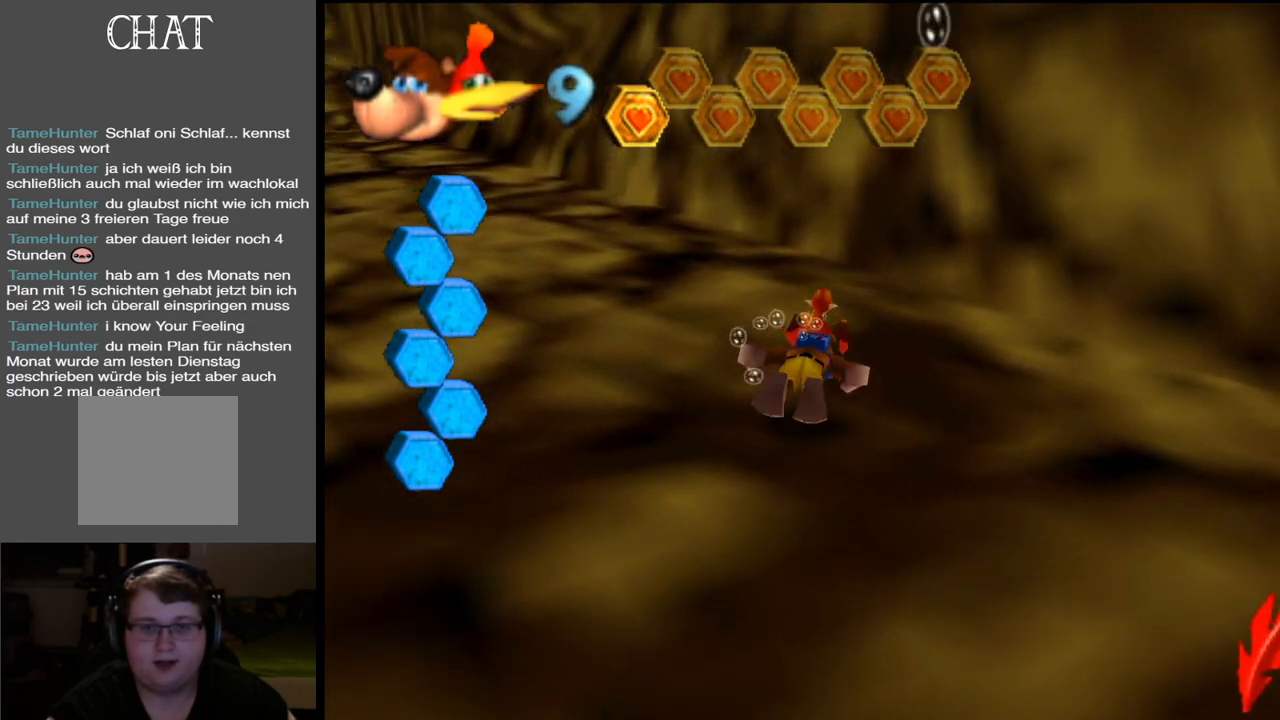
{"buttons": ["X"], "left_stick": "left", "right_stick": "center", "events": []}
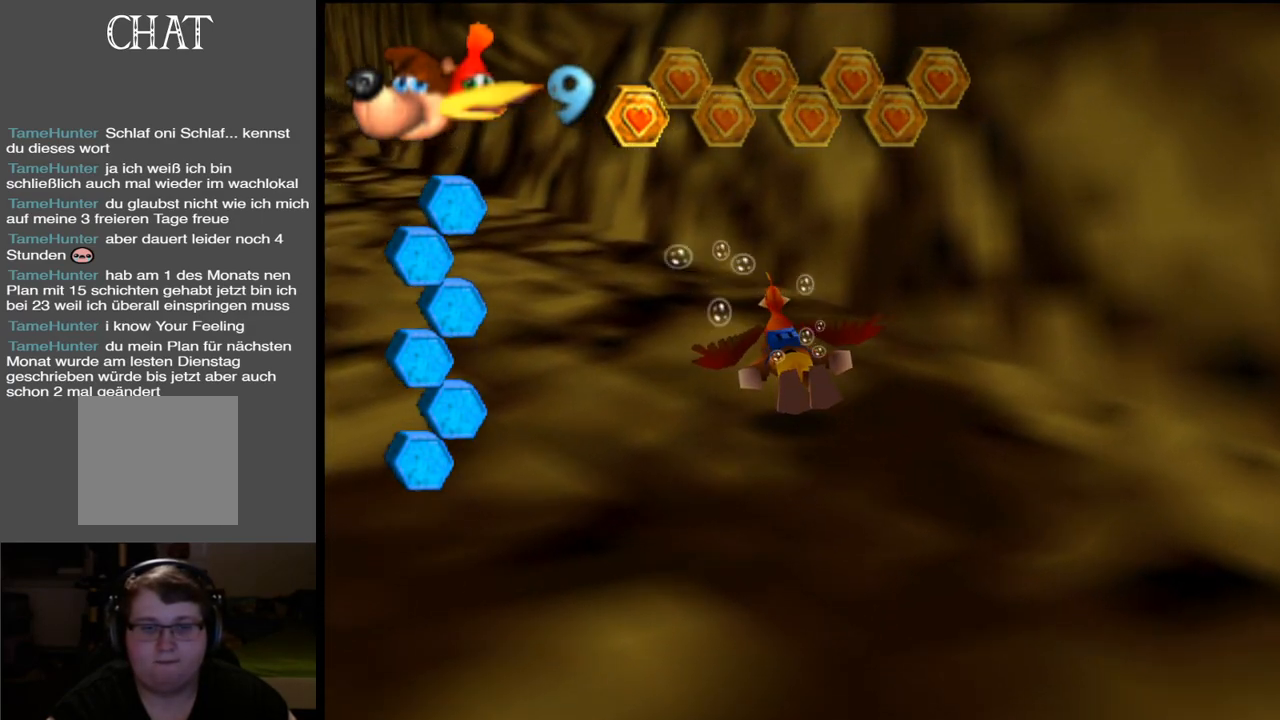
{"buttons": ["X"], "left_stick": "left", "right_stick": "center", "events": []}
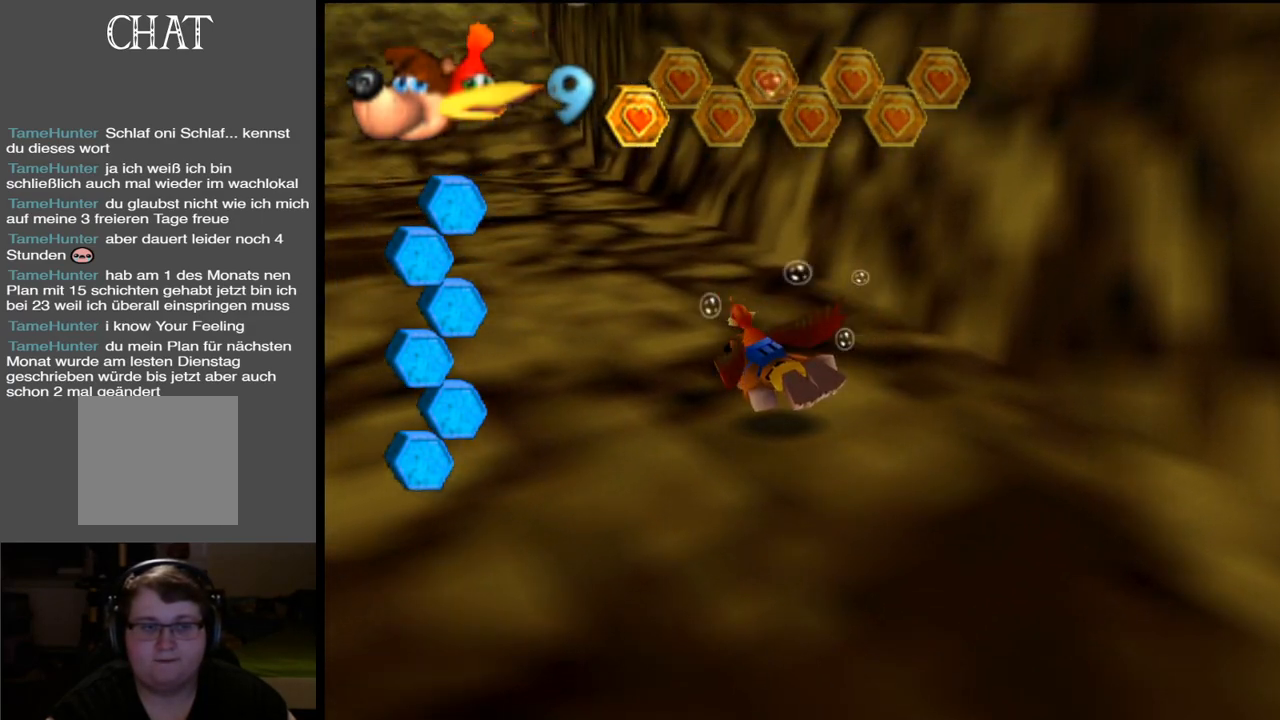
{"buttons": ["X"], "left_stick": "left", "right_stick": "center", "events": []}
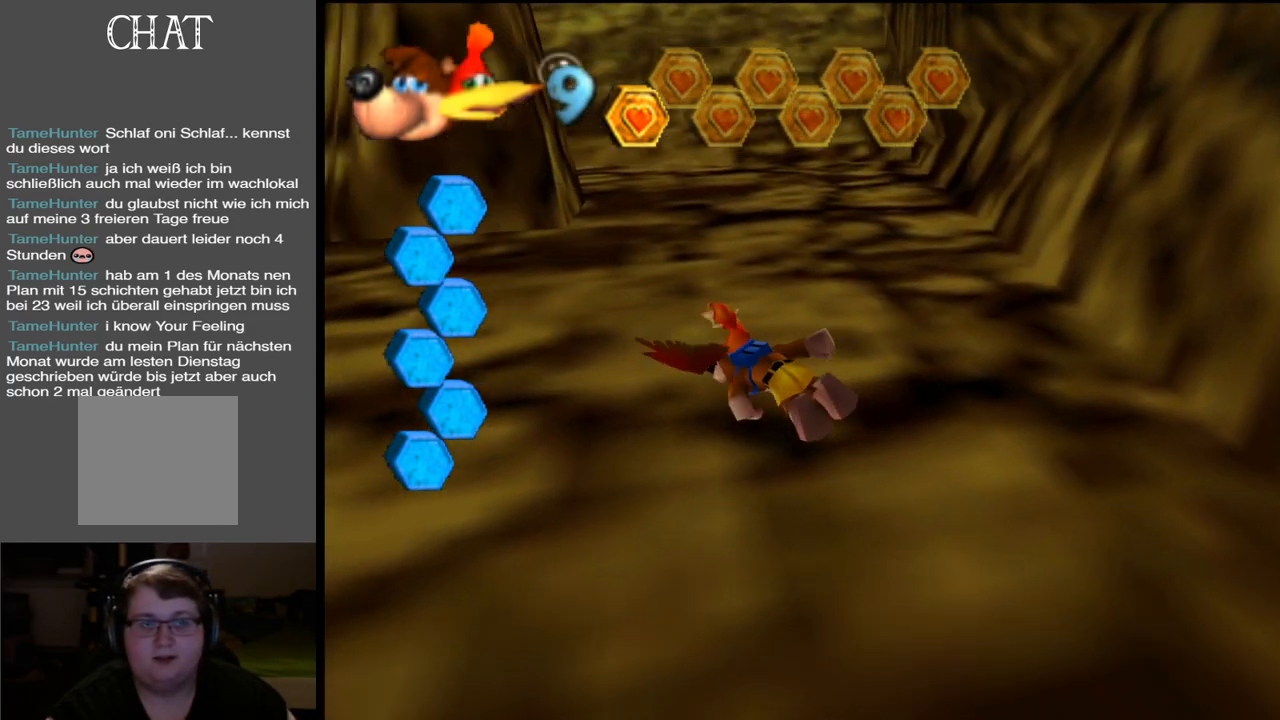
{"buttons": ["X"], "left_stick": "left", "right_stick": "center", "events": [[150, "left_stick", "center"], [500, "left_stick", "left"]]}
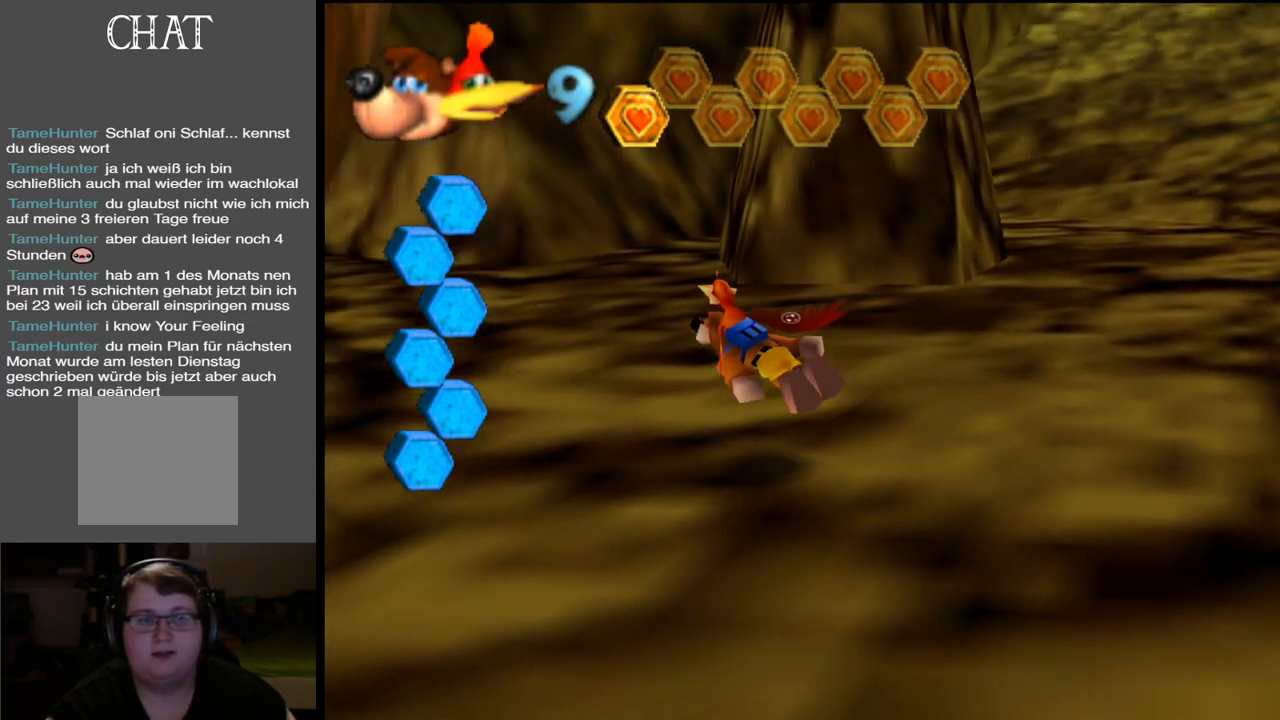
{"buttons": ["X"], "left_stick": "down-right", "right_stick": "center", "events": [[83, "left_stick", "center"], [217, "left_stick", "right"], [450, "left_stick", "down-right"]]}
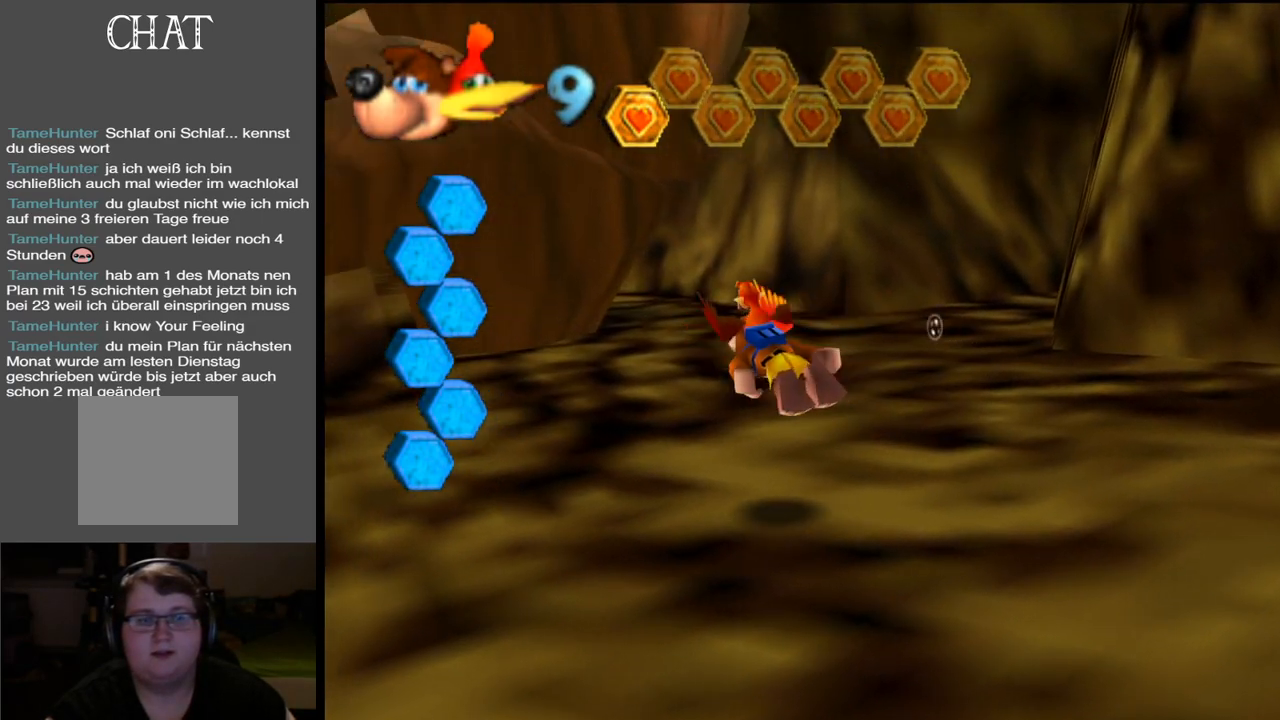
{"buttons": ["X"], "left_stick": "down", "right_stick": "center", "events": [[200, "left_stick", "down"]]}
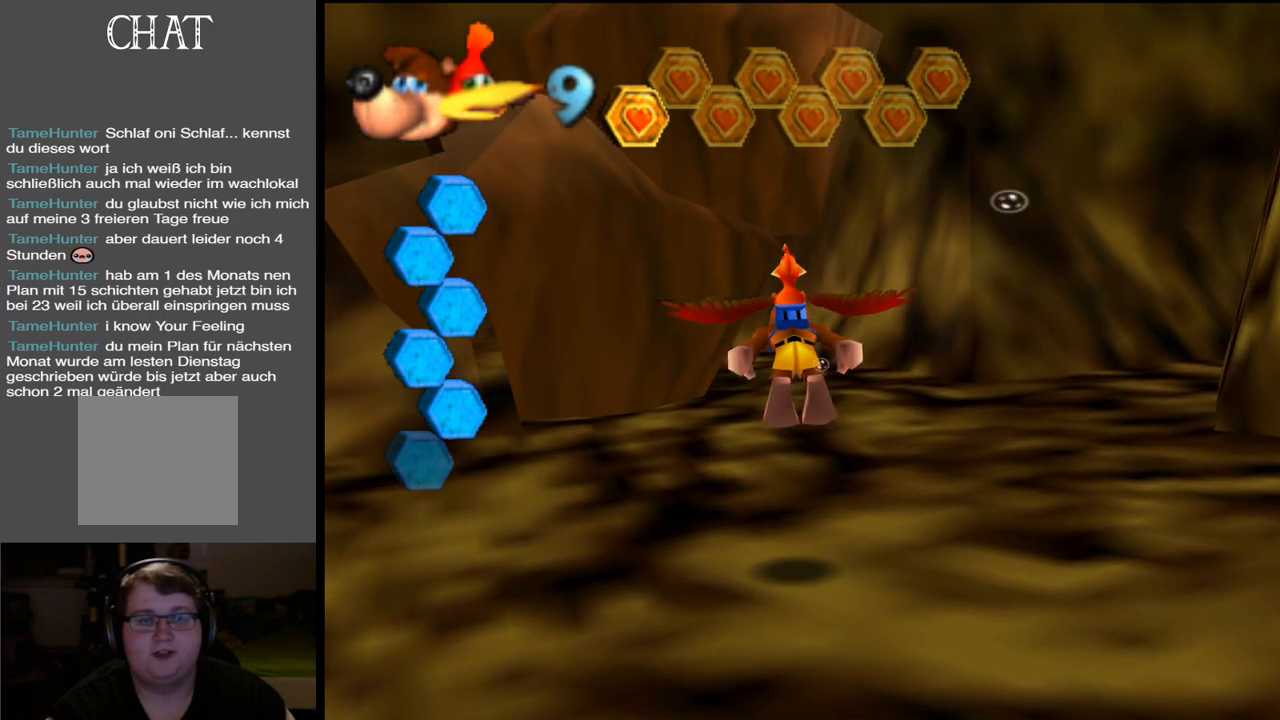
{"buttons": ["X"], "left_stick": "right", "right_stick": "center", "events": [[250, "left_stick", "center"], [500, "left_stick", "right"]]}
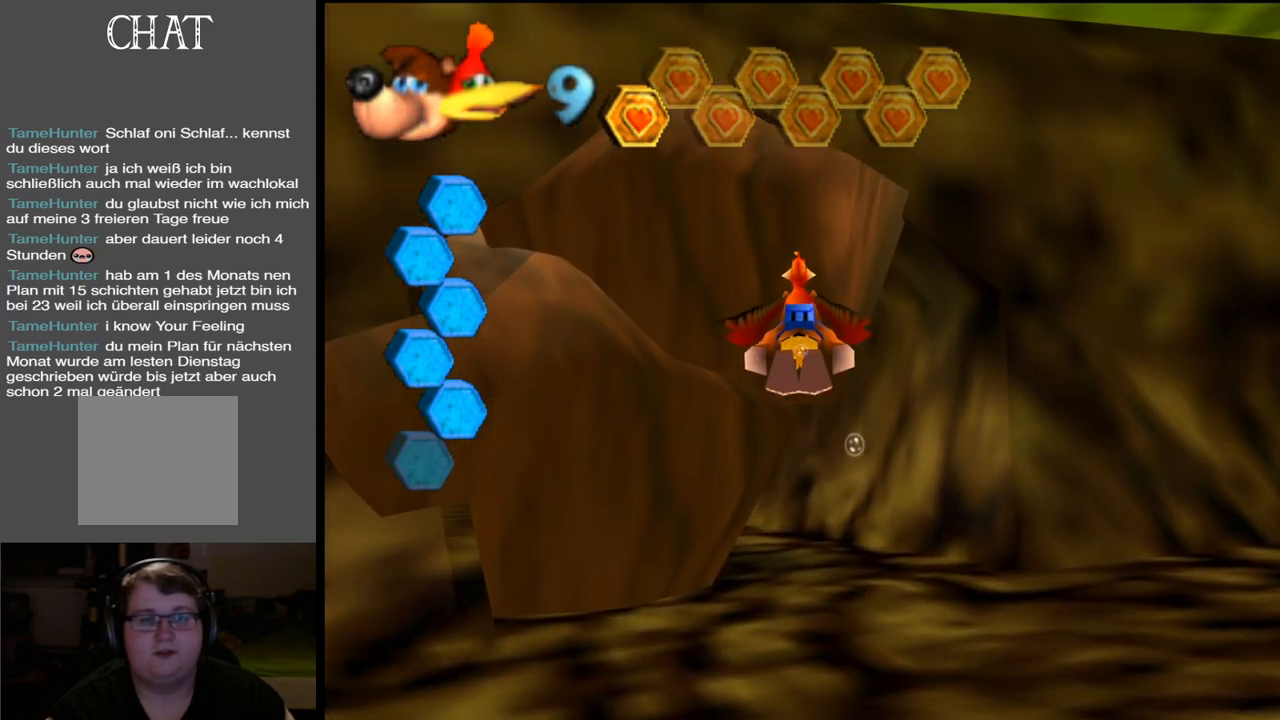
{"buttons": ["X"], "left_stick": "right", "right_stick": "center", "events": []}